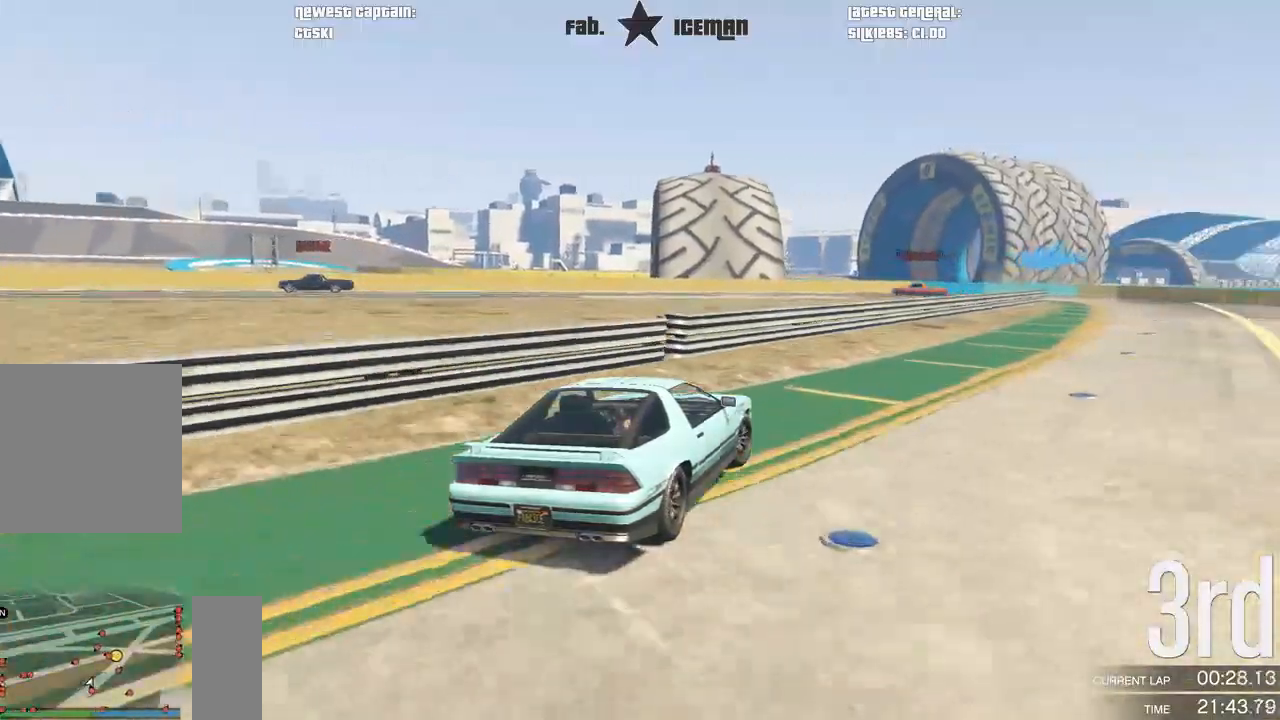
Gameplay with a controller (Xbox layout); each line is a JSON object with the inputs held at the frame after it. "events" lists button and stick changes between this image and that frame as [ms after this image, input, new state], when the widget could be followed in between. Not read: right_stick.
{"buttons": ["R2"], "left_stick": "right", "events": [[21, "left_stick", "center"], [83, "left_stick", "right"]]}
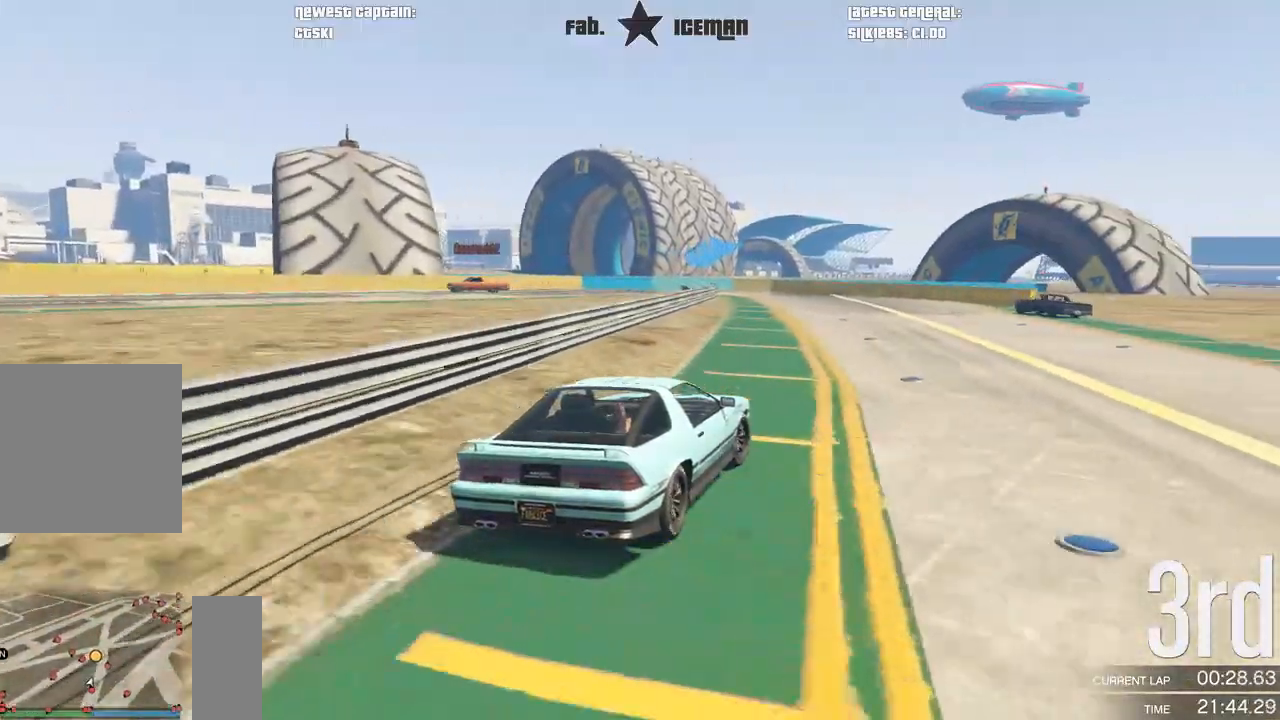
{"buttons": ["R2"], "left_stick": "center", "events": [[271, "left_stick", "center"]]}
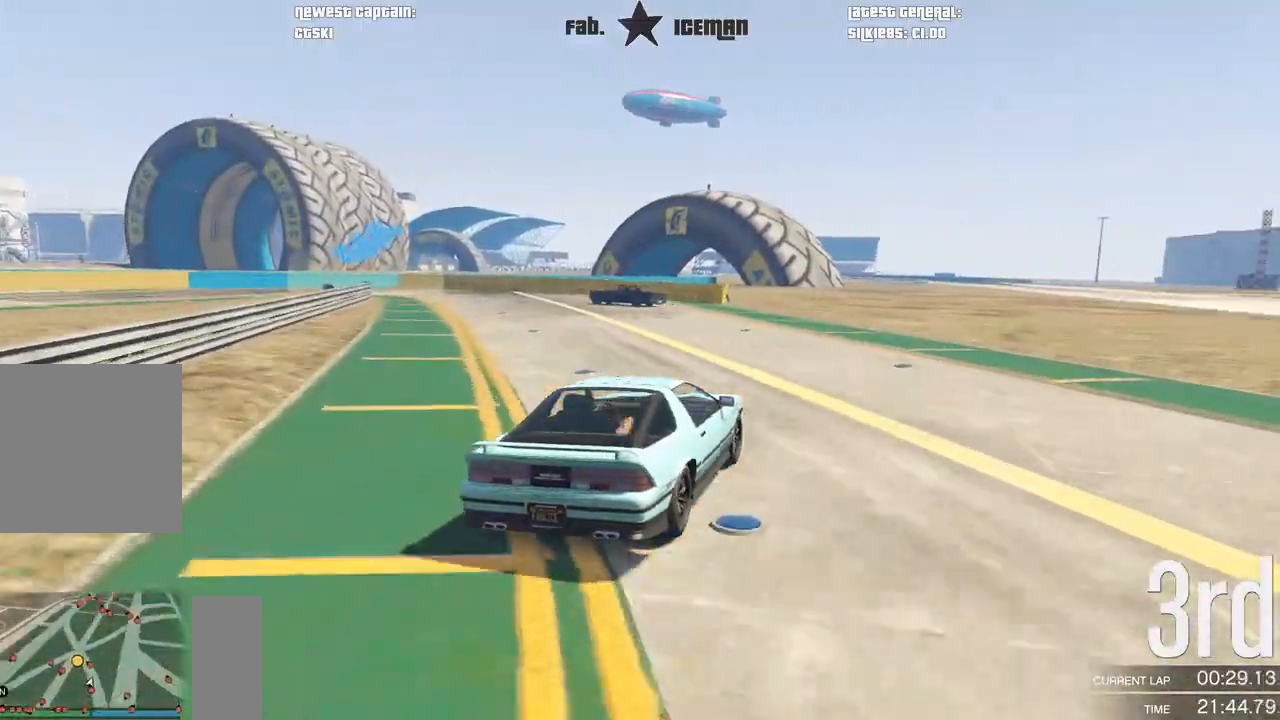
{"buttons": ["R2"], "left_stick": "down-left", "events": [[125, "left_stick", "left"], [312, "left_stick", "down-left"]]}
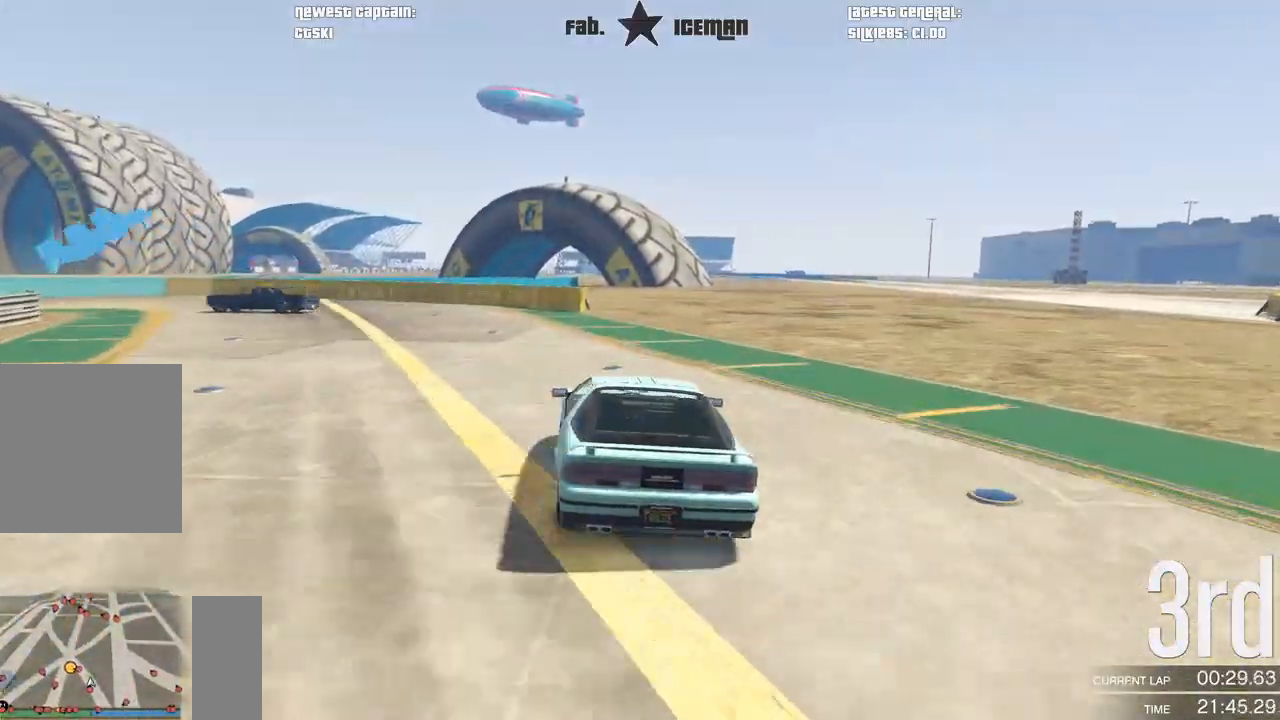
{"buttons": [], "left_stick": "down-left", "events": [[229, "L2", "down"], [312, "R2", "up"], [354, "L2", "up"]]}
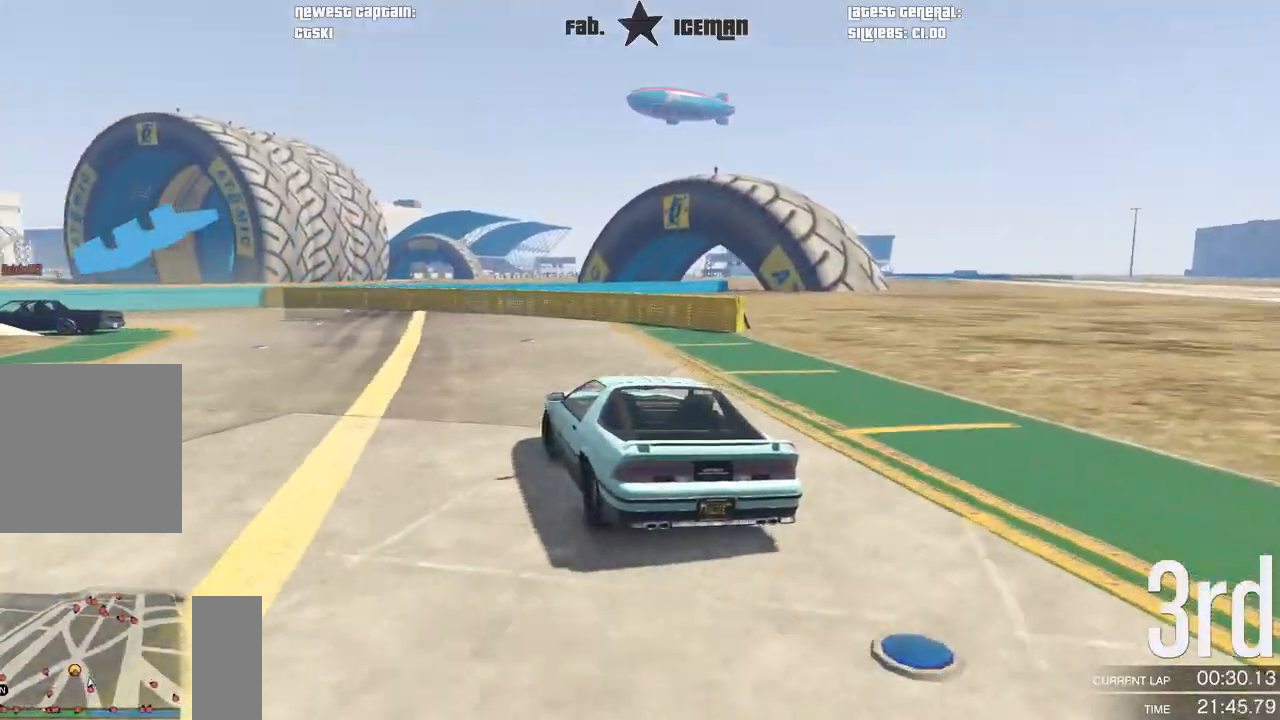
{"buttons": ["R2"], "left_stick": "down-left", "events": [[438, "R2", "down"]]}
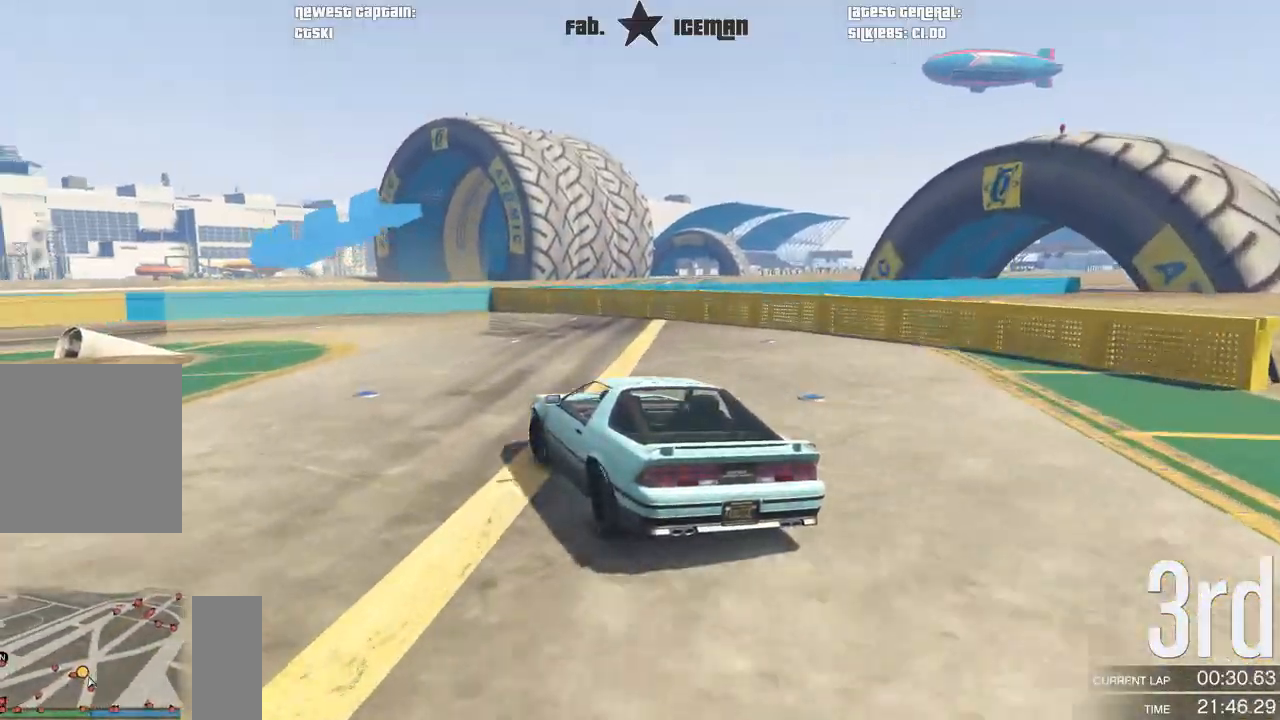
{"buttons": ["R2"], "left_stick": "down-left", "events": [[250, "R2", "up"], [417, "R2", "down"]]}
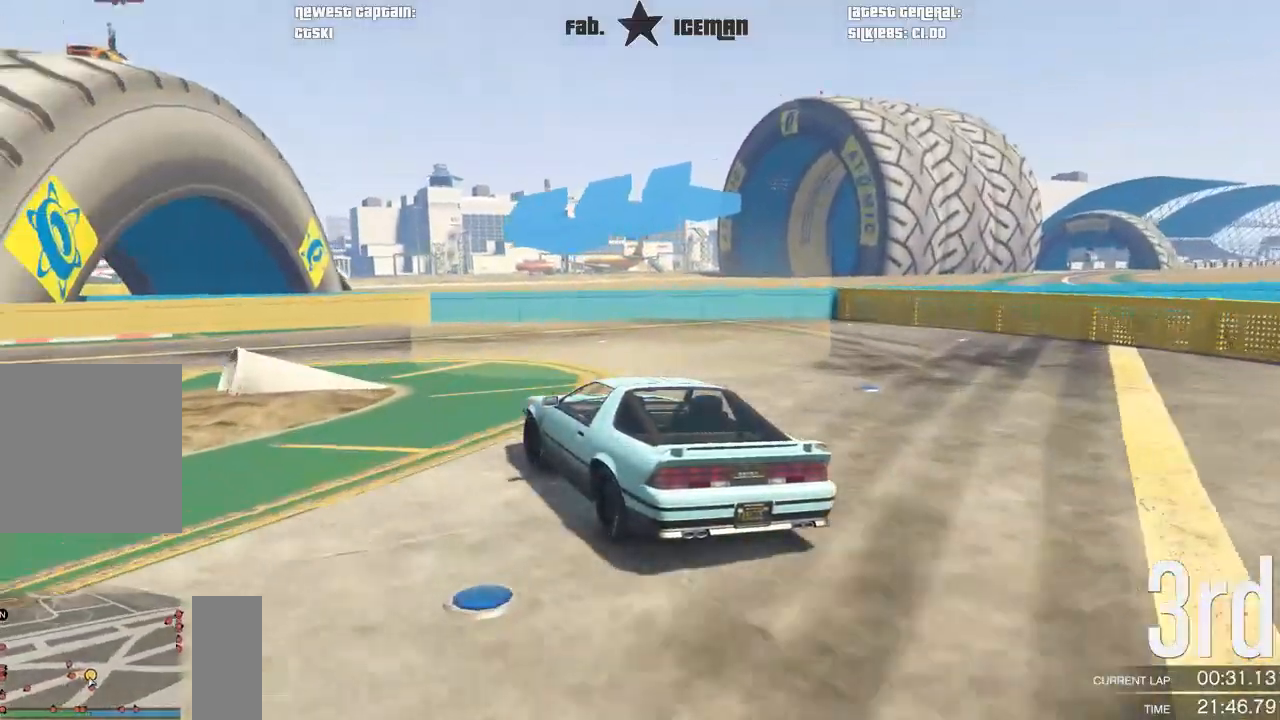
{"buttons": ["R2"], "left_stick": "down-left", "events": []}
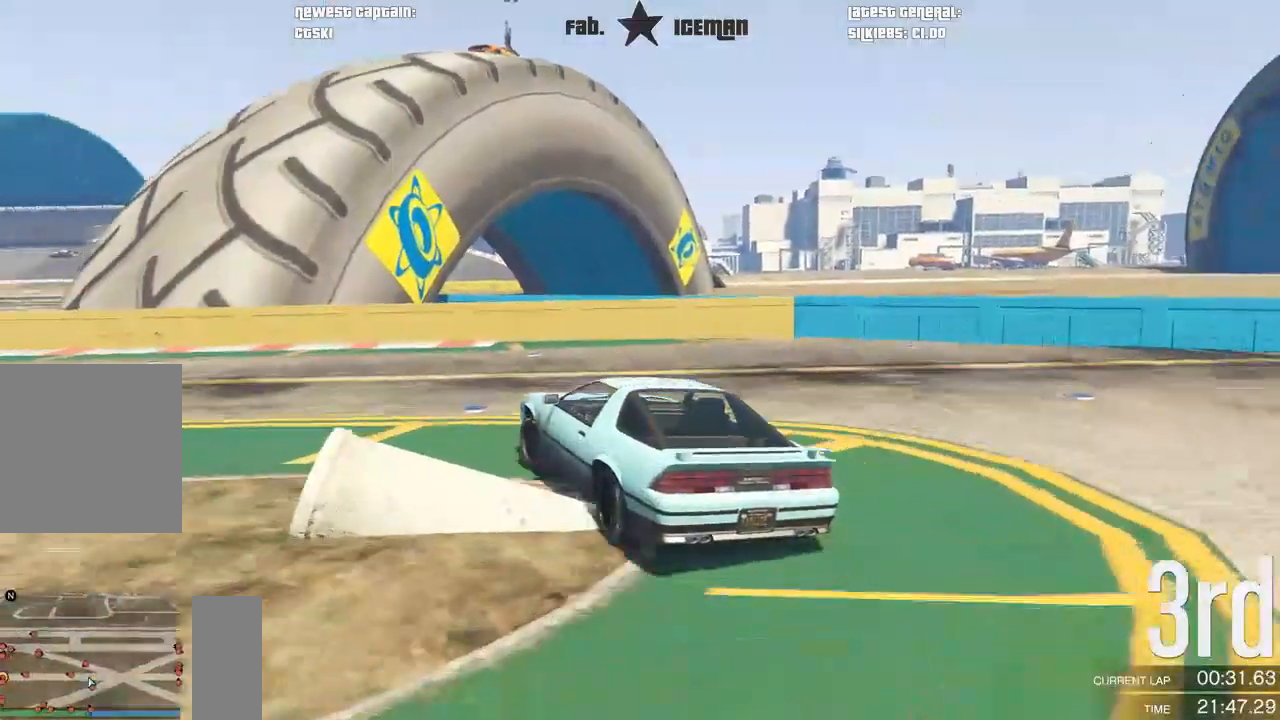
{"buttons": ["R2"], "left_stick": "down-left", "events": []}
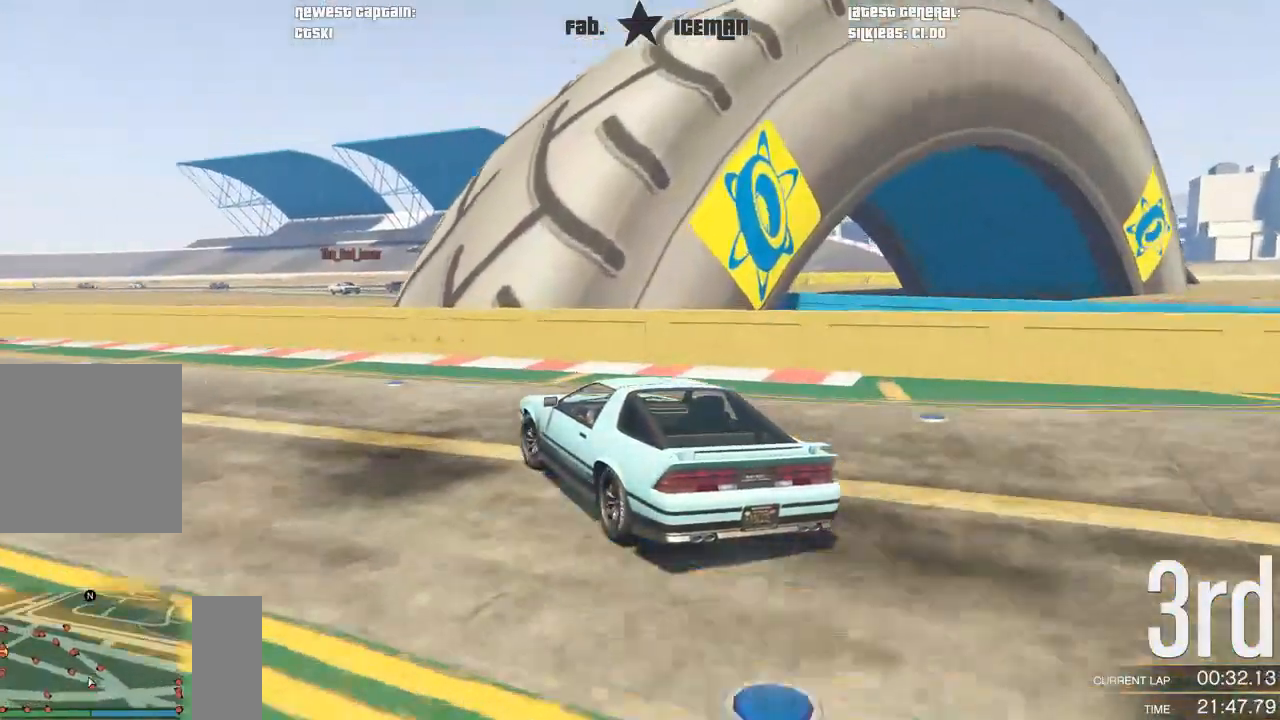
{"buttons": ["R2"], "left_stick": "down-left", "events": [[271, "left_stick", "center"], [354, "left_stick", "down-left"]]}
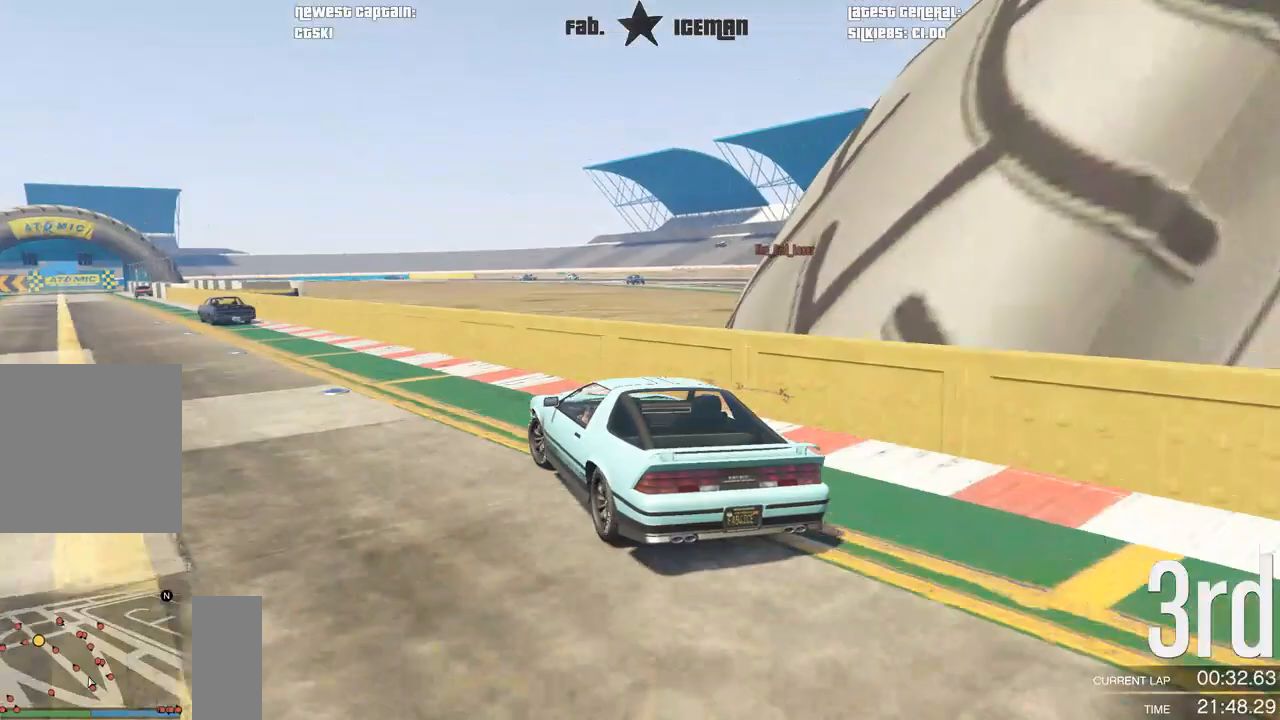
{"buttons": ["R2"], "left_stick": "down-left", "events": [[104, "A", "down"], [104, "R2", "up"], [104, "left_stick", "center"], [167, "left_stick", "down-left"], [208, "R2", "down"], [229, "A", "up"], [292, "left_stick", "center"], [417, "left_stick", "down-left"]]}
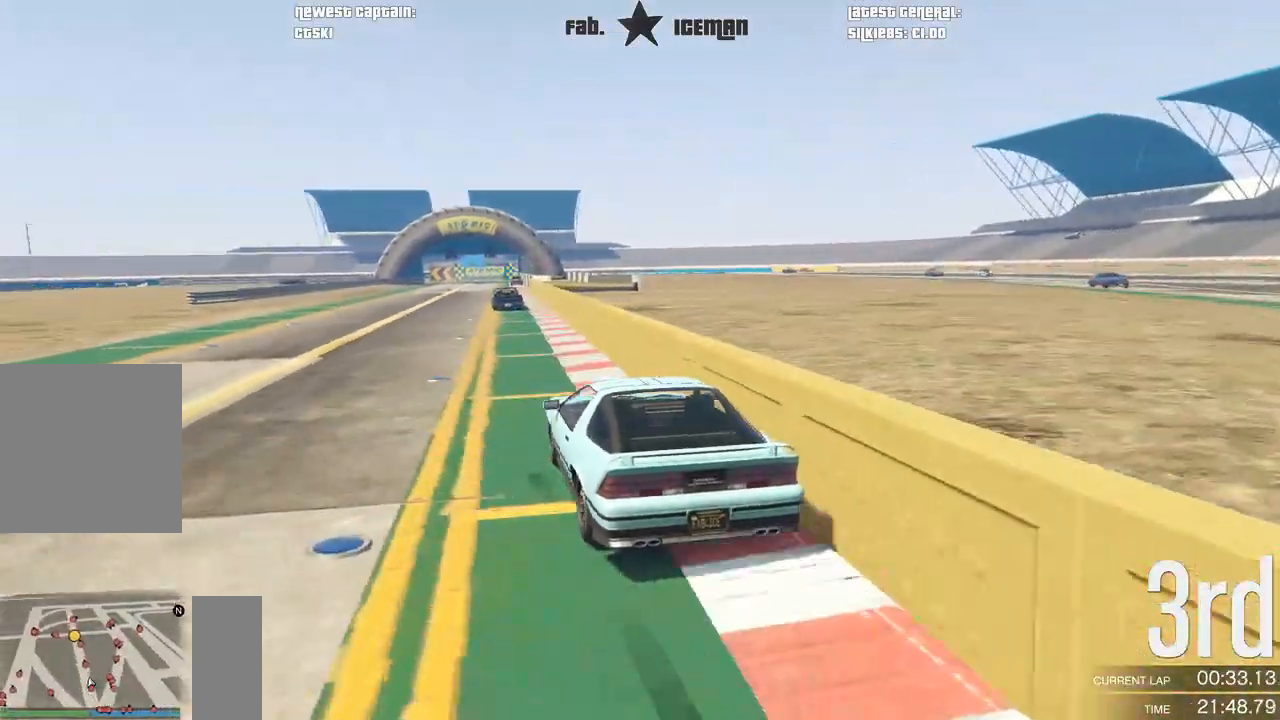
{"buttons": ["R2"], "left_stick": "center", "events": [[21, "left_stick", "center"]]}
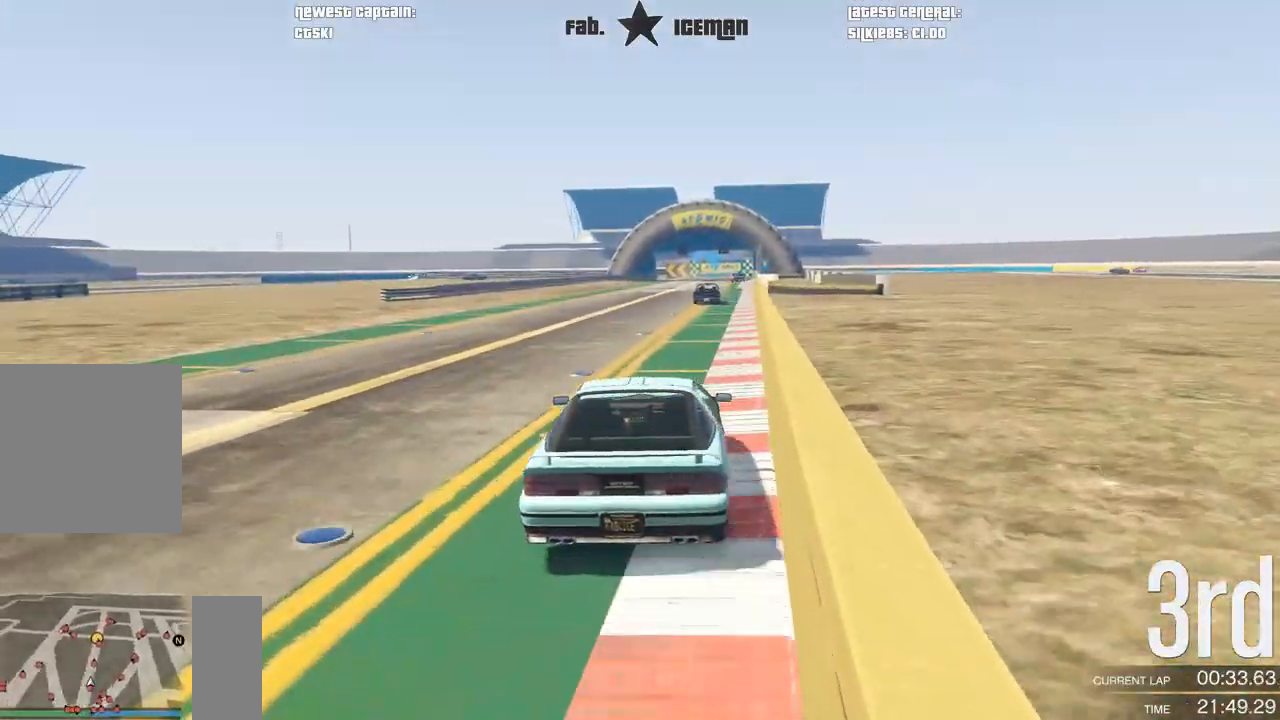
{"buttons": ["R2"], "left_stick": "down-left", "events": [[292, "left_stick", "right"], [354, "left_stick", "center"], [479, "left_stick", "down-left"]]}
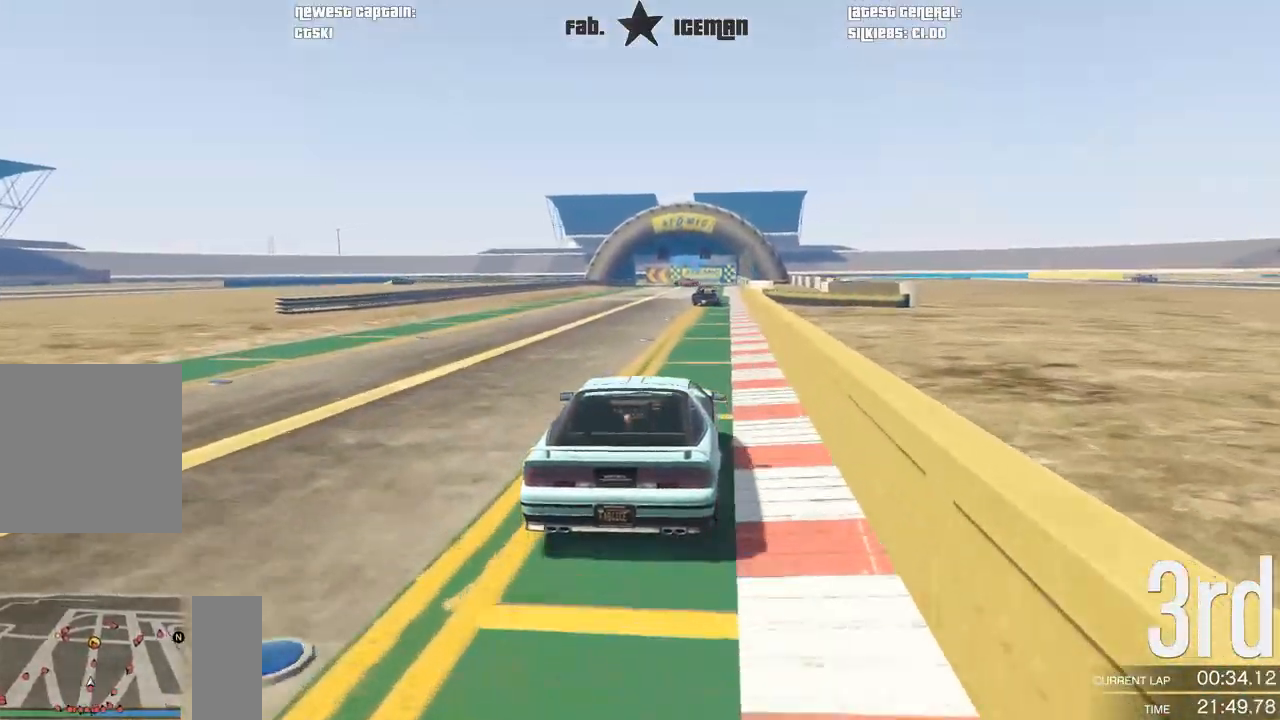
{"buttons": ["R2"], "left_stick": "center", "events": [[83, "left_stick", "center"]]}
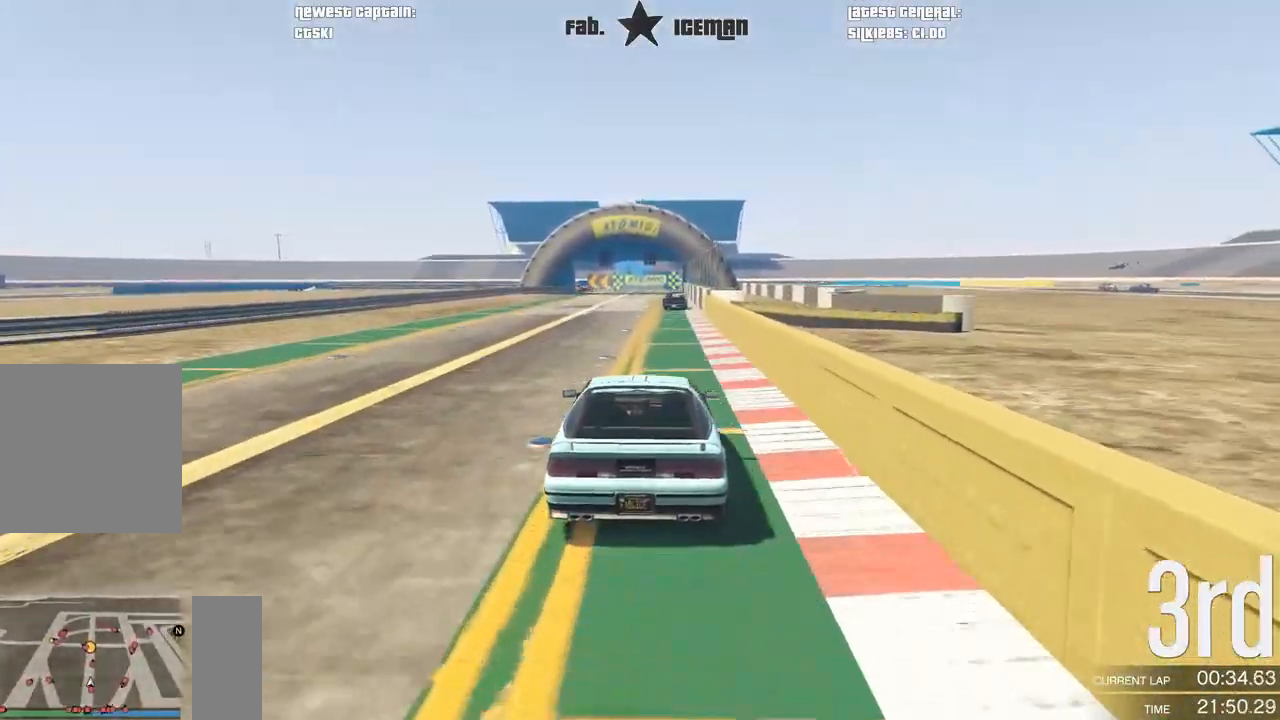
{"buttons": ["R2"], "left_stick": "center", "events": []}
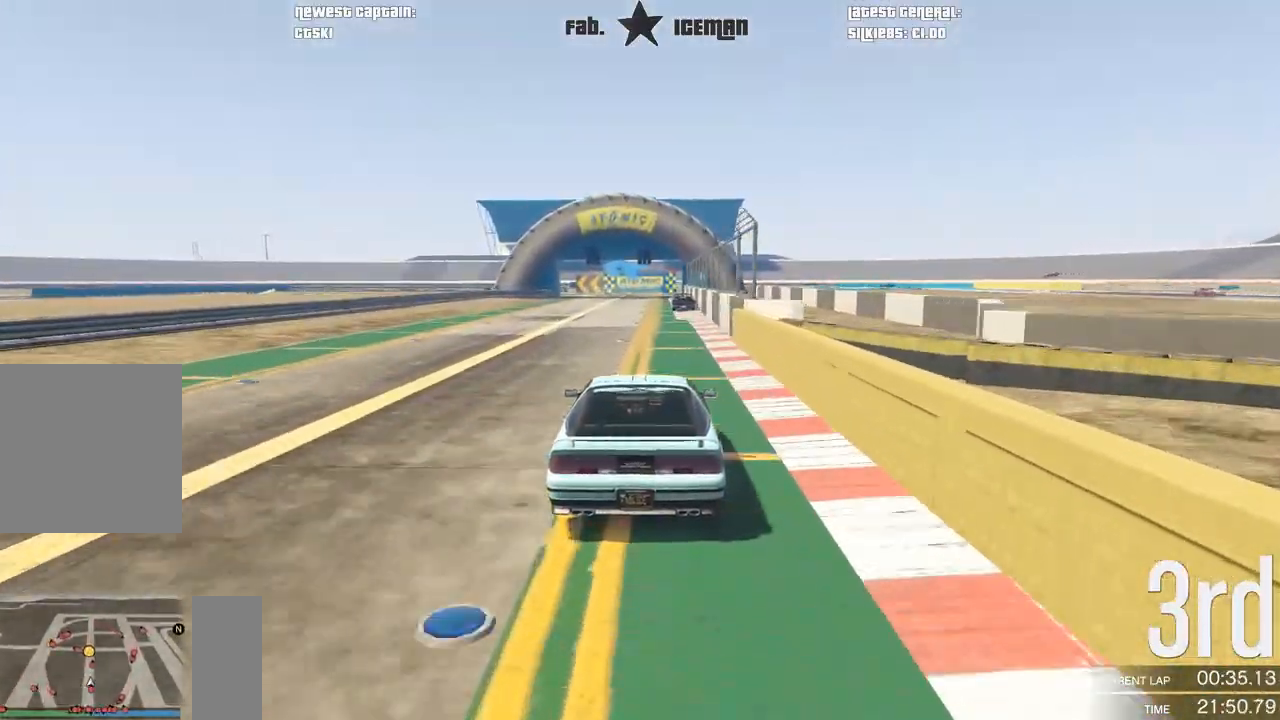
{"buttons": ["R2"], "left_stick": "center", "events": [[42, "left_stick", "right"], [104, "left_stick", "center"]]}
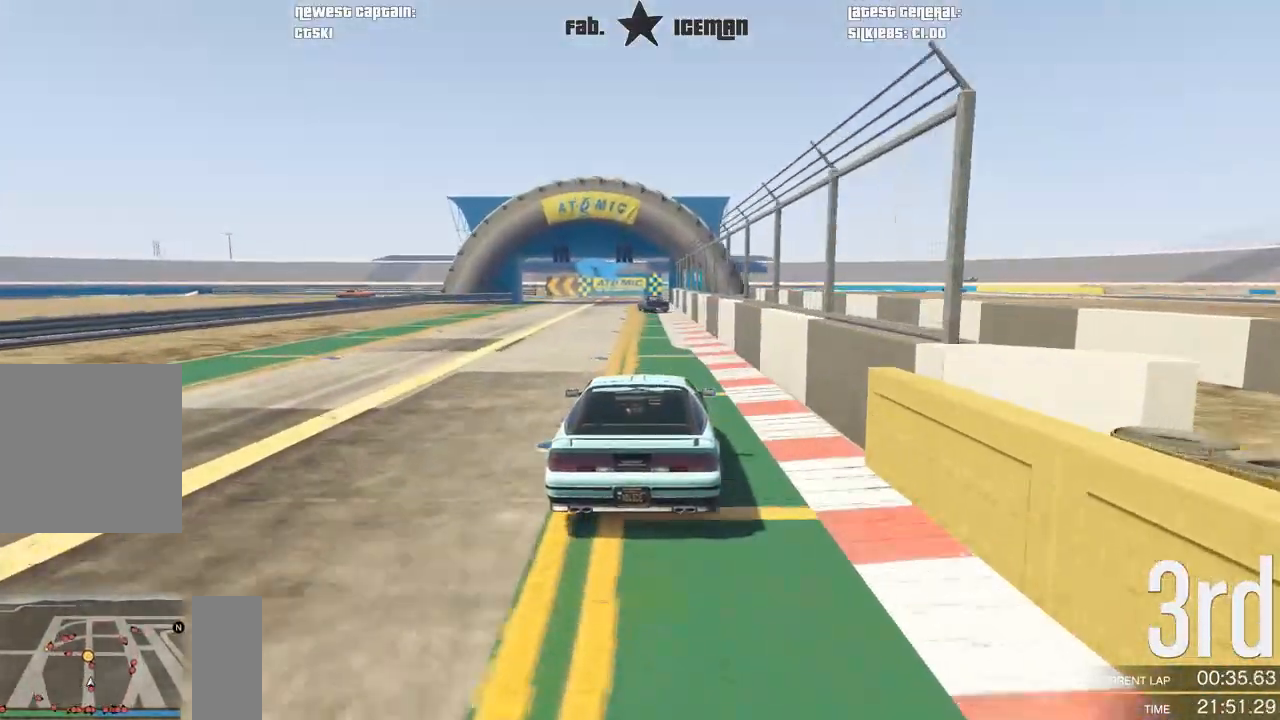
{"buttons": ["R2"], "left_stick": "center", "events": []}
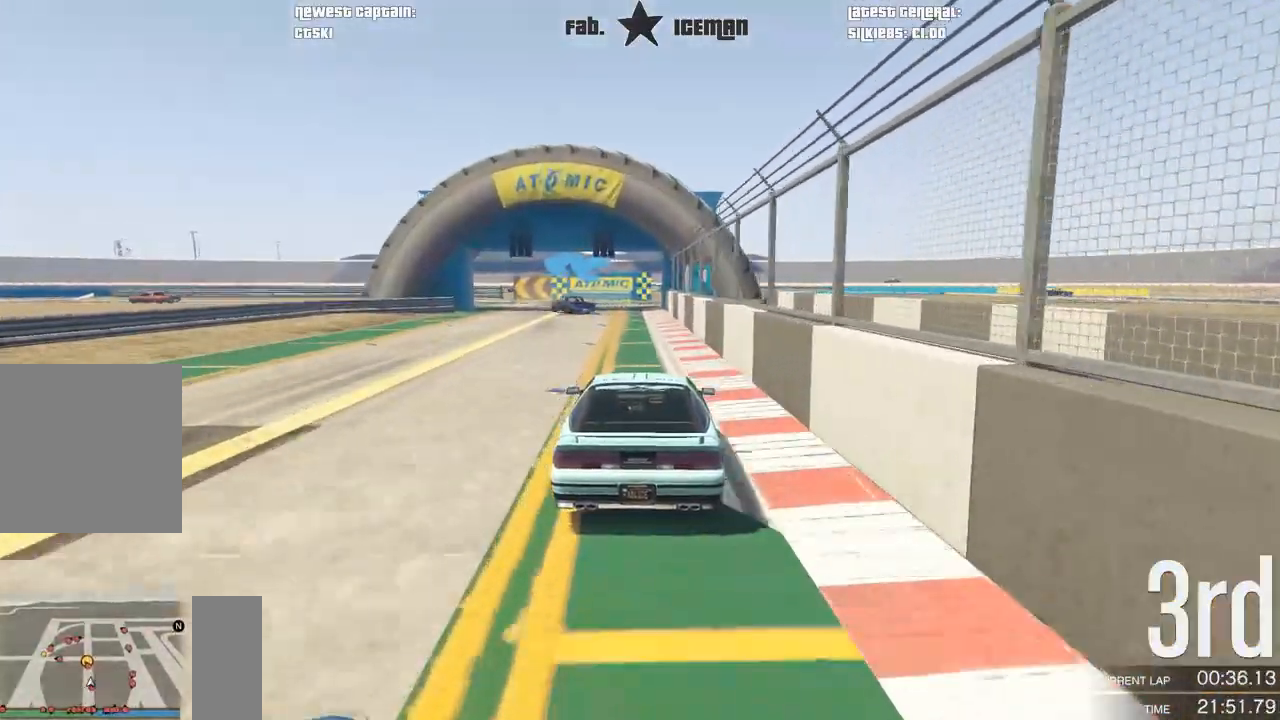
{"buttons": ["R2"], "left_stick": "down-left", "events": [[438, "left_stick", "down-left"]]}
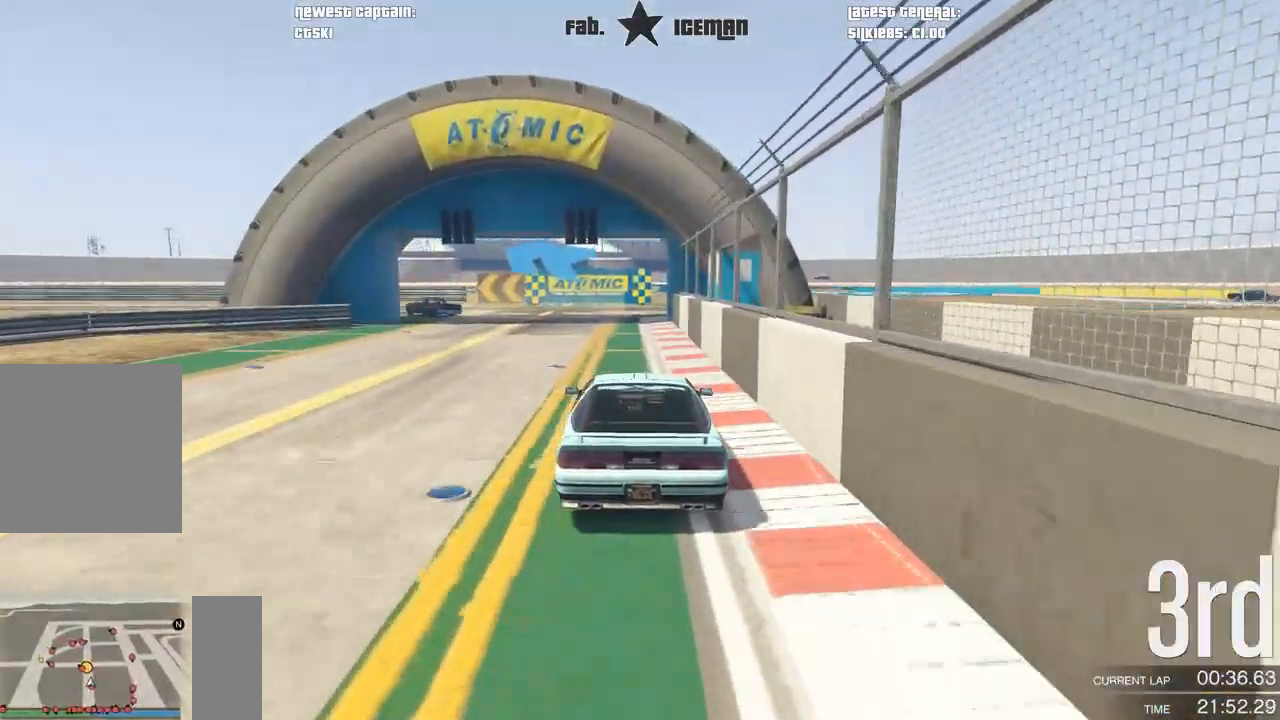
{"buttons": [], "left_stick": "down-left", "events": [[83, "L2", "down"], [125, "R2", "up"], [146, "left_stick", "center"], [250, "L2", "up"], [250, "left_stick", "left"], [312, "left_stick", "down-left"]]}